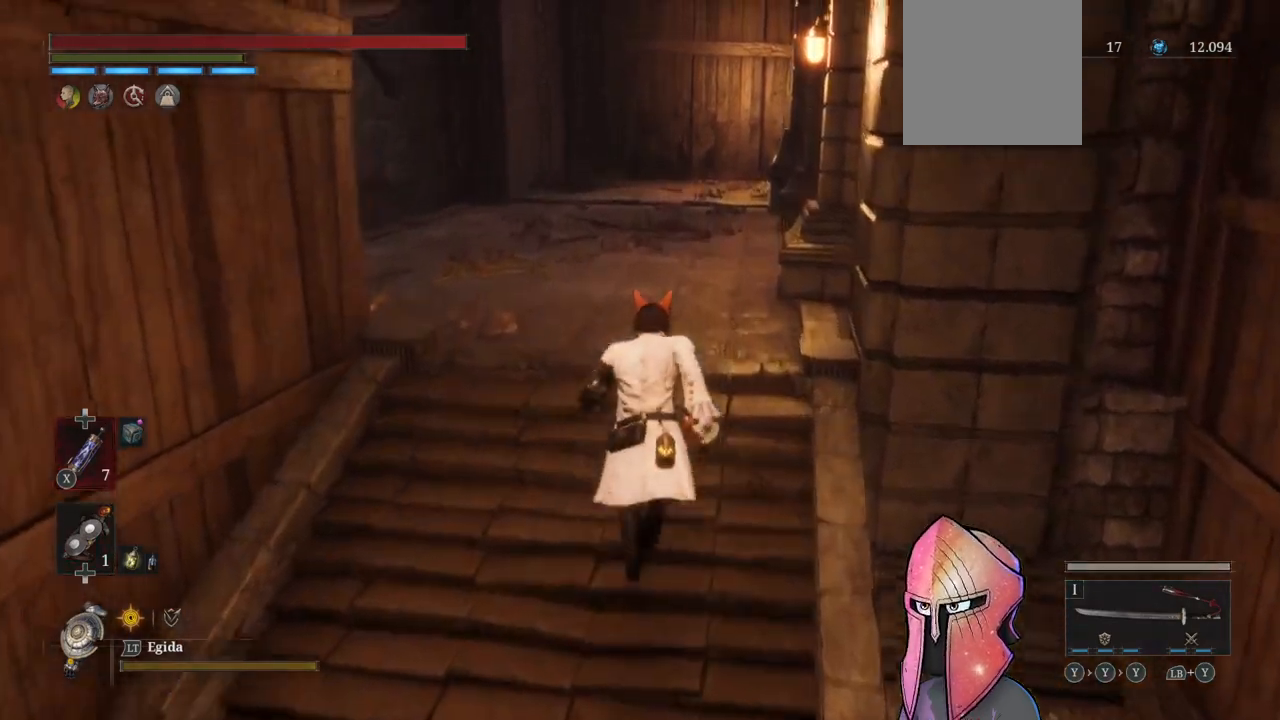
Gameplay with a controller (Xbox layout); each line is a JSON object with the inputs held at the frame after it. "events" lists button and stick changes between this image and that frame as [ms after this image, input, new state], when the widget could be followed in between.
{"buttons": [], "left_stick": "up", "right_stick": "center", "events": [[100, "left_stick", "center"], [250, "DPAD_DOWN", "down"], [333, "DPAD_DOWN", "up"], [367, "B", "up"], [500, "left_stick", "up"]]}
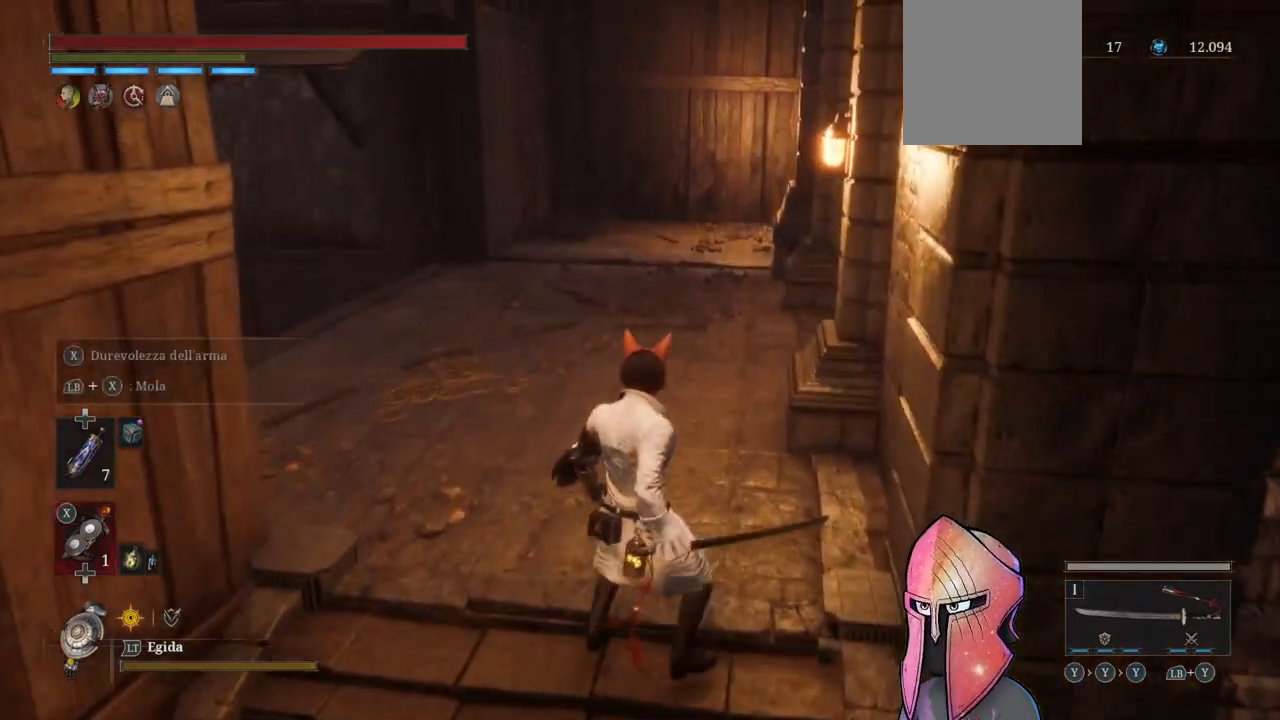
{"buttons": ["B"], "left_stick": "up", "right_stick": "center", "events": [[117, "right_stick", "right"], [250, "right_stick", "center"], [400, "B", "down"]]}
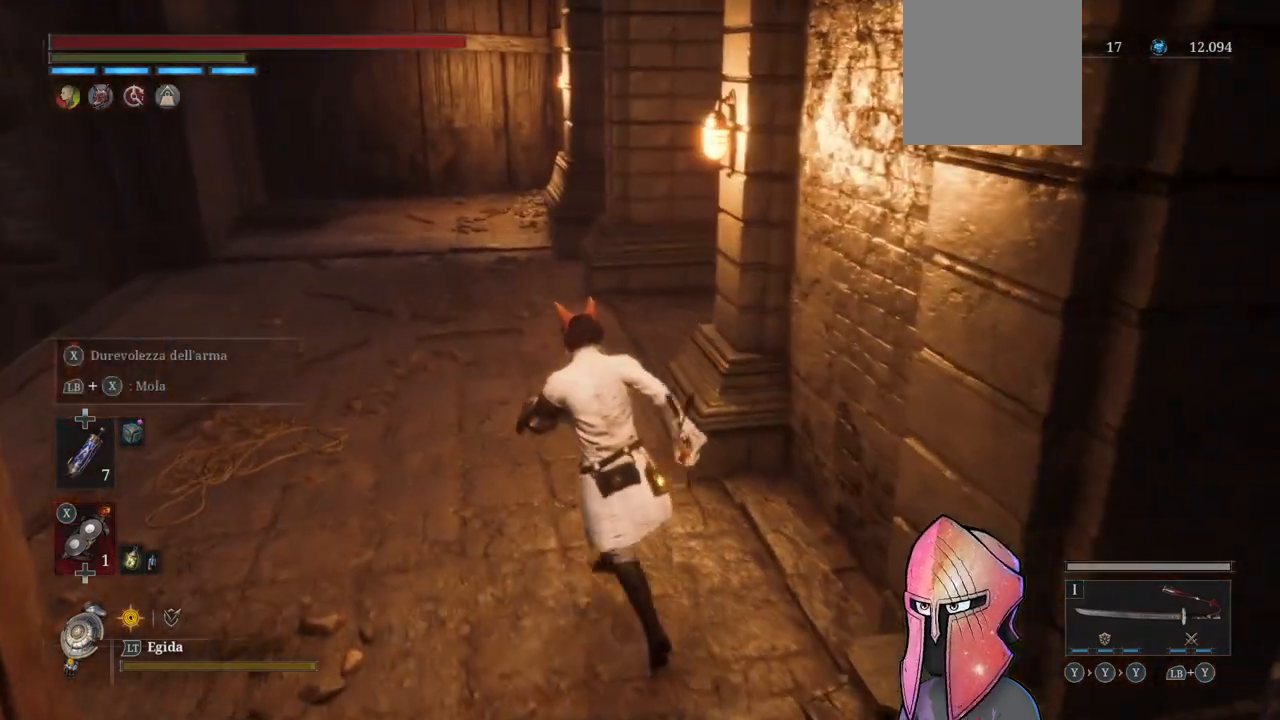
{"buttons": ["B"], "left_stick": "up", "right_stick": "center", "events": []}
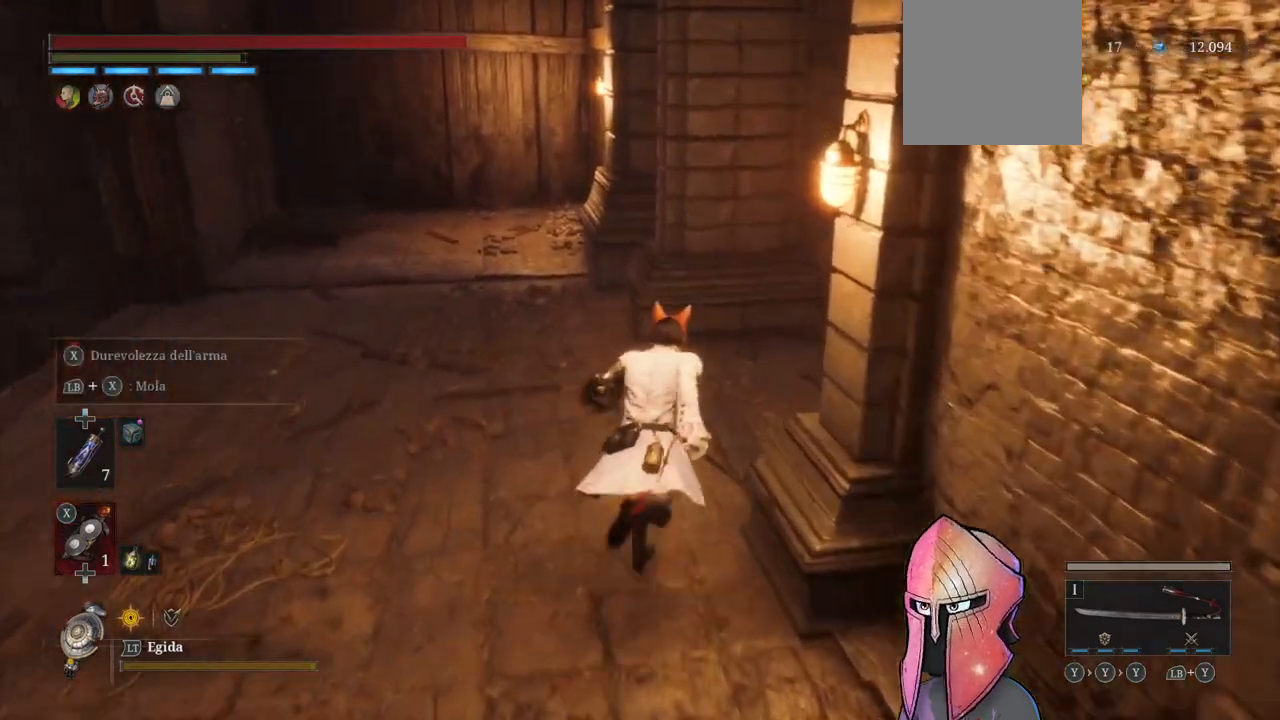
{"buttons": [], "left_stick": "up", "right_stick": "right", "events": [[67, "B", "up"], [200, "right_stick", "right"]]}
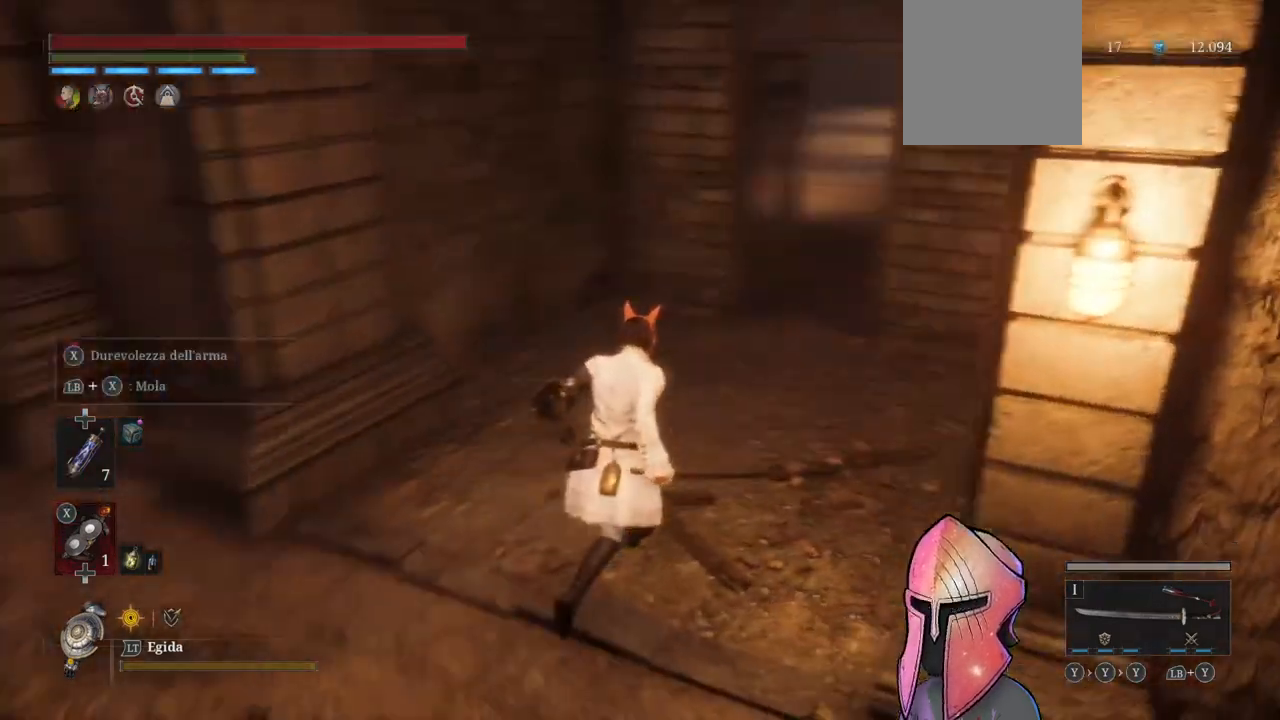
{"buttons": [], "left_stick": "up", "right_stick": "center", "events": [[33, "right_stick", "center"]]}
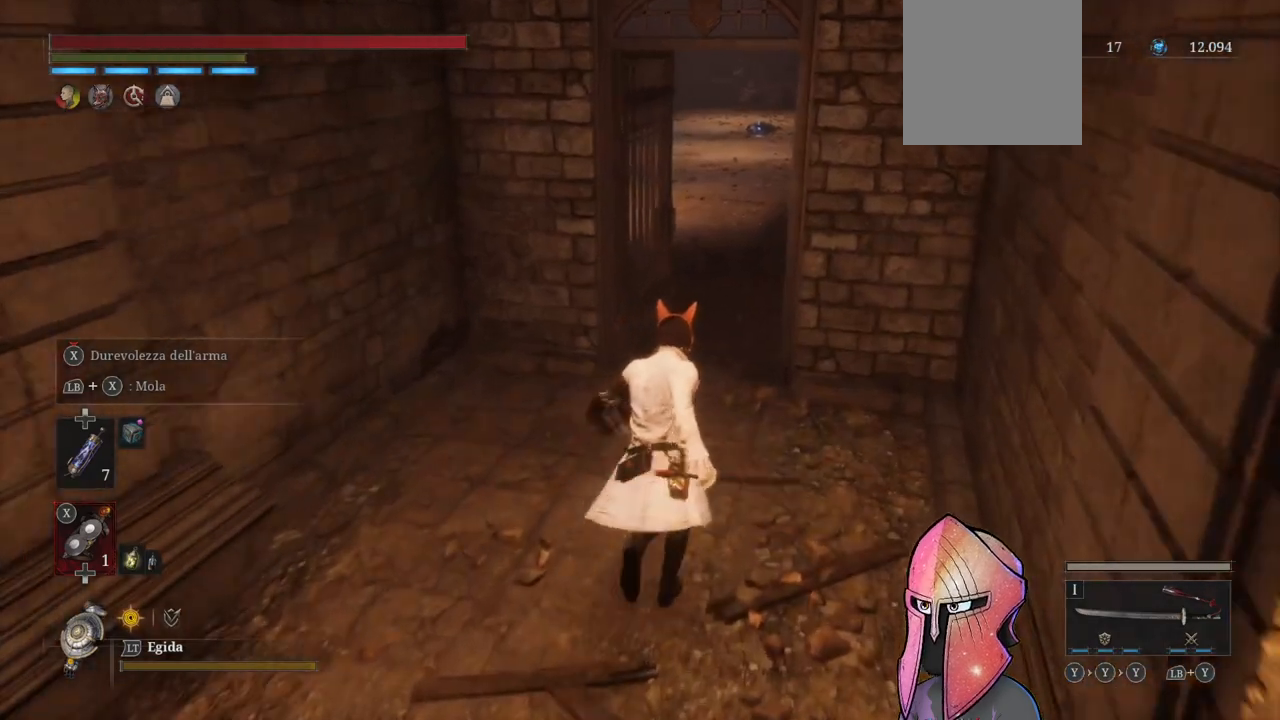
{"buttons": [], "left_stick": "up", "right_stick": "center", "events": [[283, "right_stick", "right"], [483, "right_stick", "center"]]}
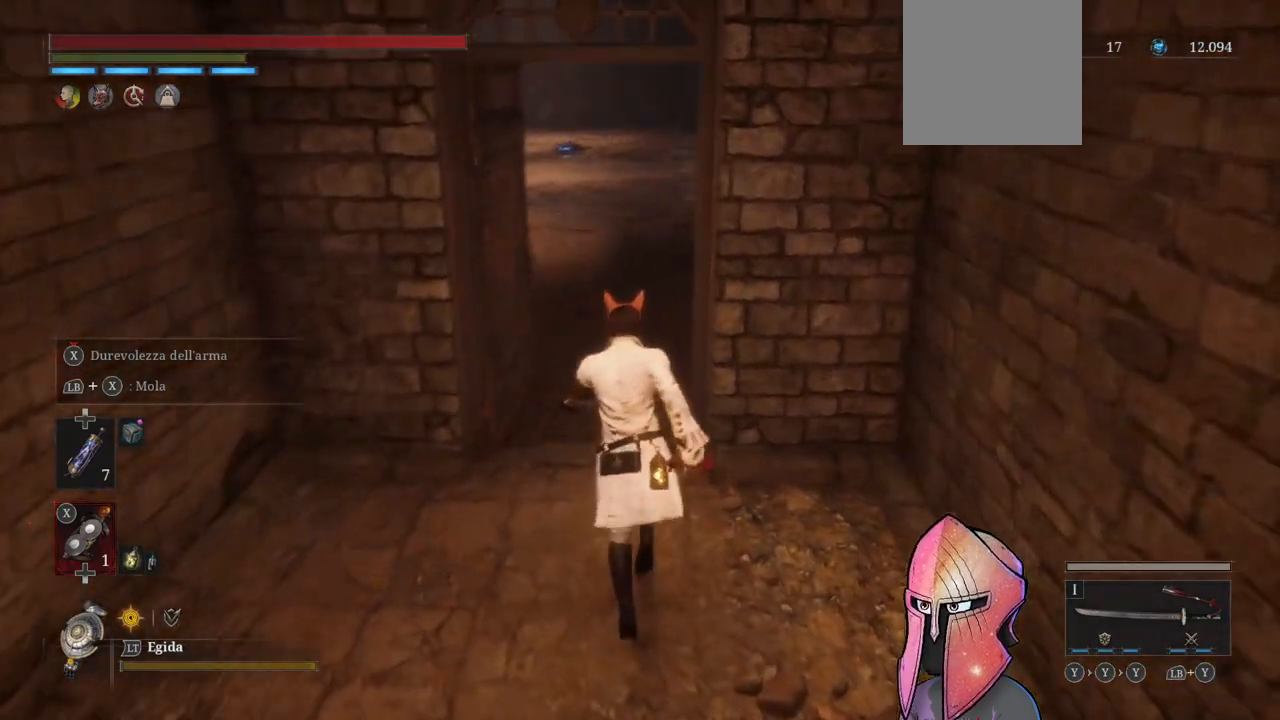
{"buttons": [], "left_stick": "up", "right_stick": "center", "events": []}
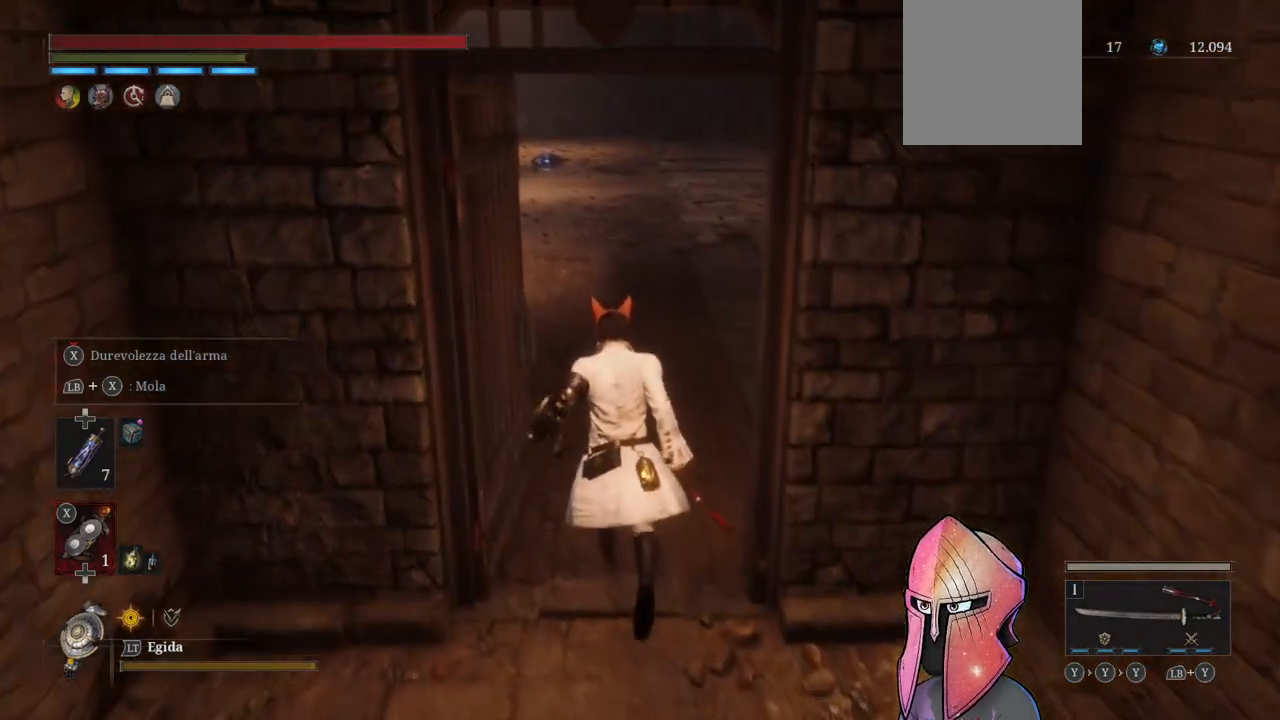
{"buttons": [], "left_stick": "up", "right_stick": "center", "events": [[283, "right_stick", "up"], [417, "right_stick", "center"]]}
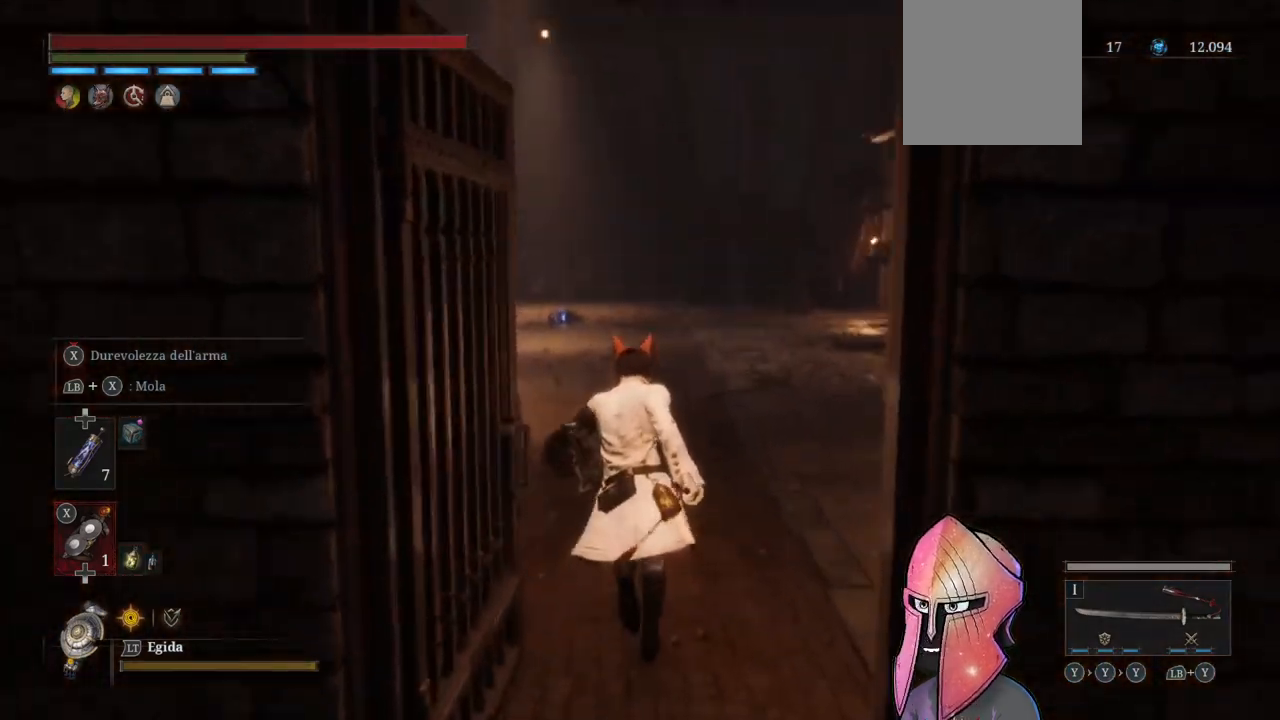
{"buttons": [], "left_stick": "up", "right_stick": "center", "events": [[317, "right_stick", "up"], [467, "right_stick", "center"]]}
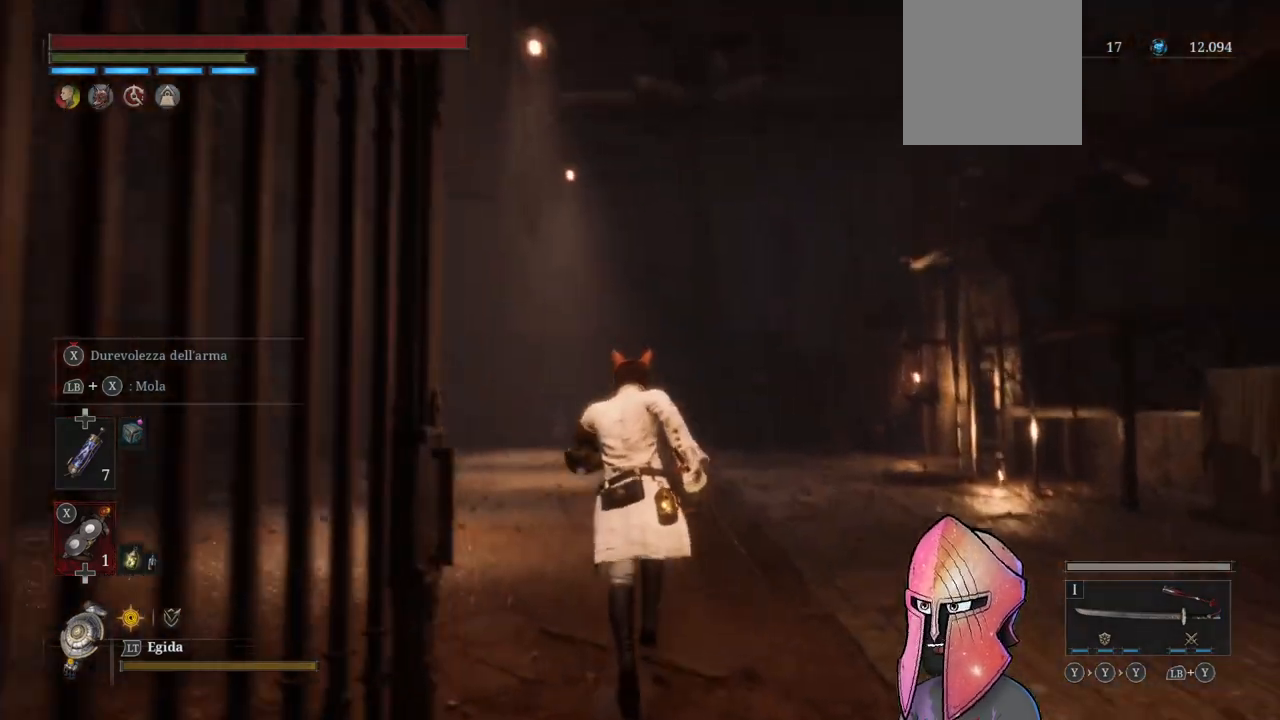
{"buttons": [], "left_stick": "center", "right_stick": "center", "events": [[283, "right_stick", "up"], [333, "left_stick", "center"], [467, "right_stick", "center"]]}
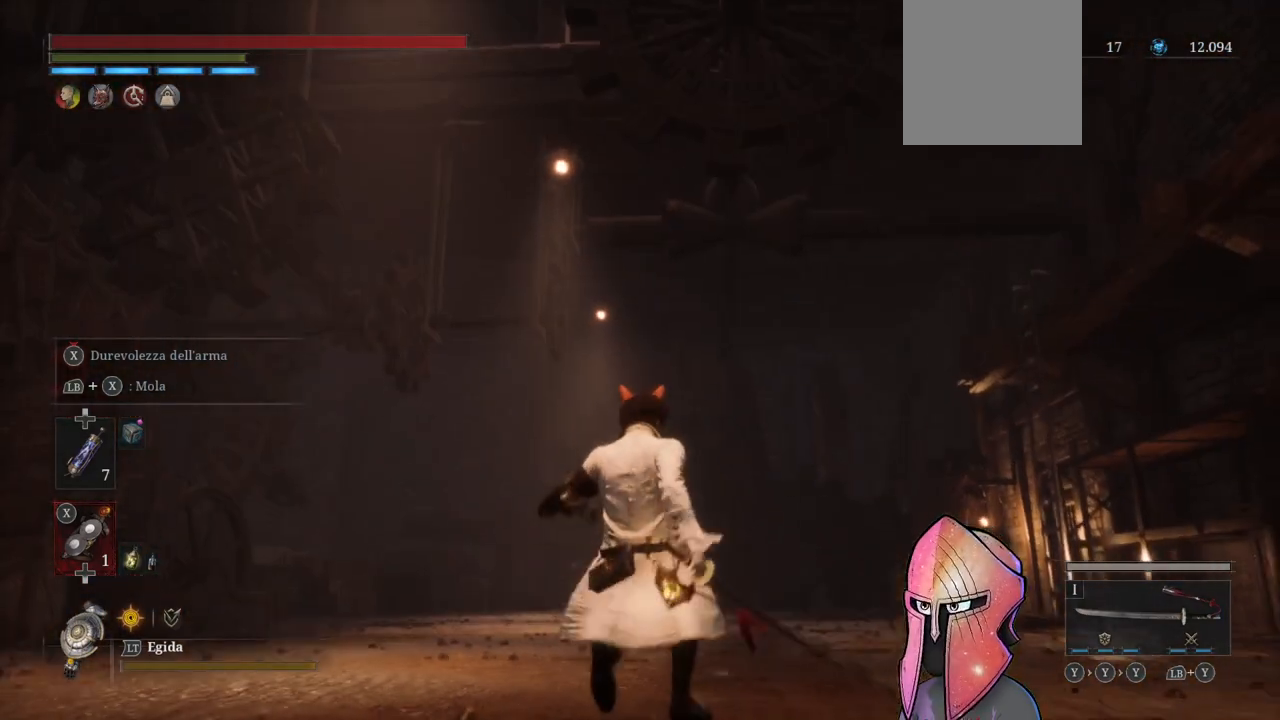
{"buttons": [], "left_stick": "up", "right_stick": "down", "events": [[433, "right_stick", "down"], [450, "left_stick", "up"]]}
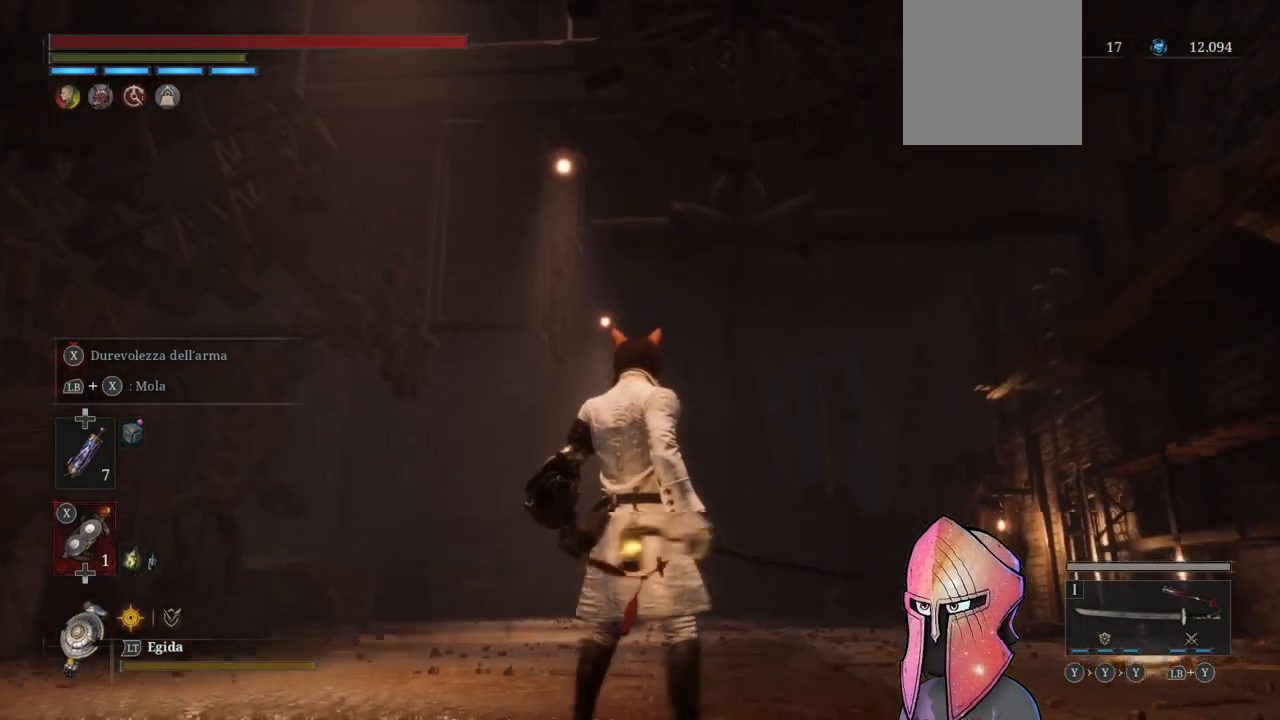
{"buttons": [], "left_stick": "up", "right_stick": "center", "events": [[133, "right_stick", "center"]]}
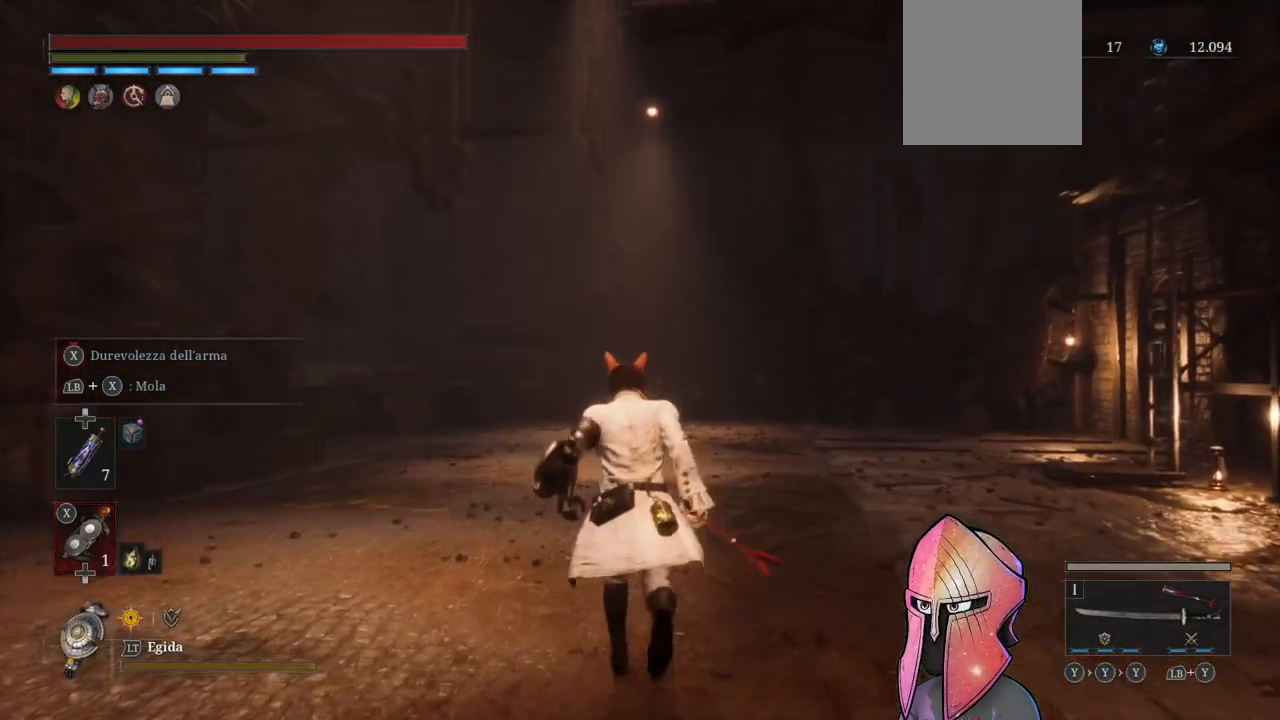
{"buttons": [], "left_stick": "up", "right_stick": "center", "events": []}
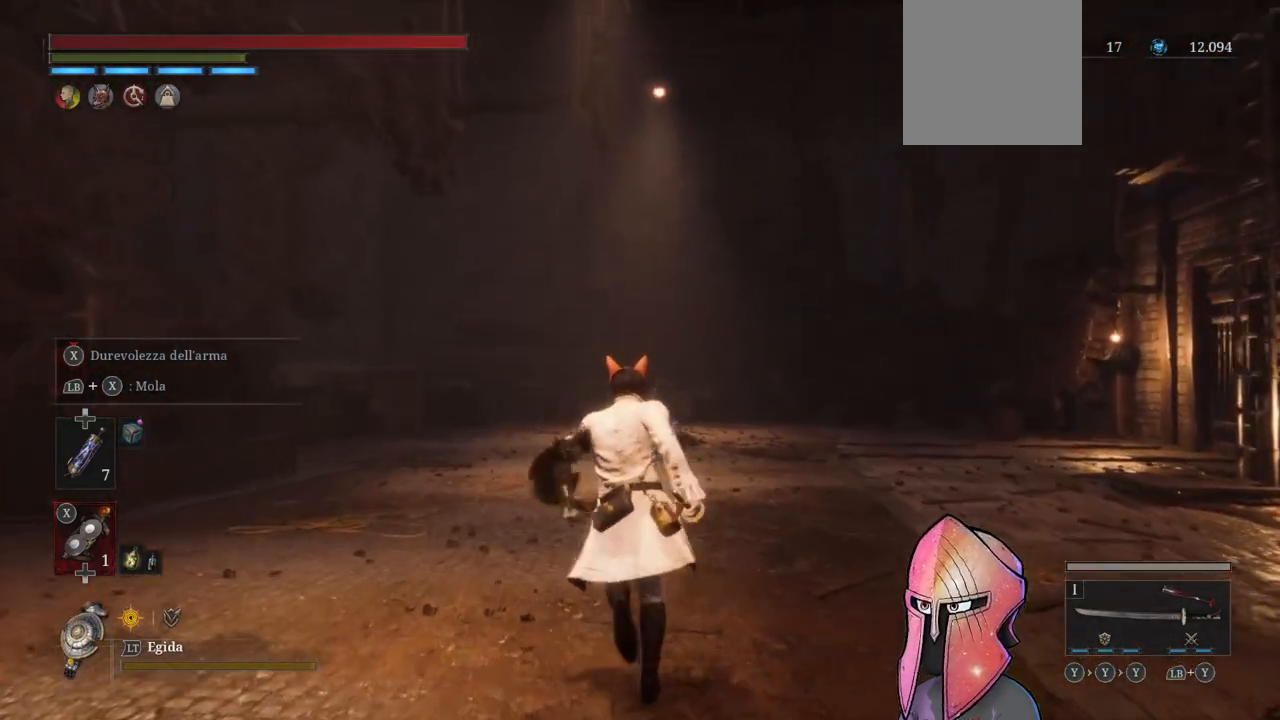
{"buttons": [], "left_stick": "up", "right_stick": "center", "events": []}
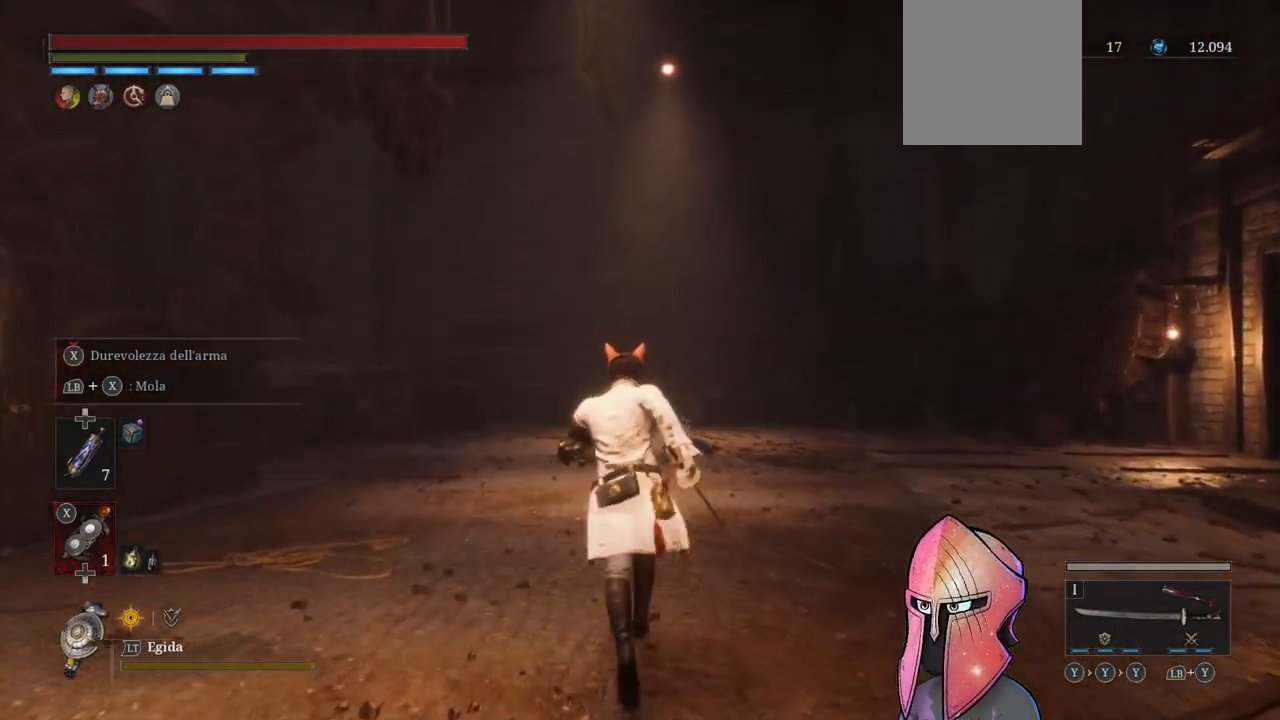
{"buttons": [], "left_stick": "up", "right_stick": "center", "events": [[17, "right_stick", "left"], [167, "right_stick", "center"]]}
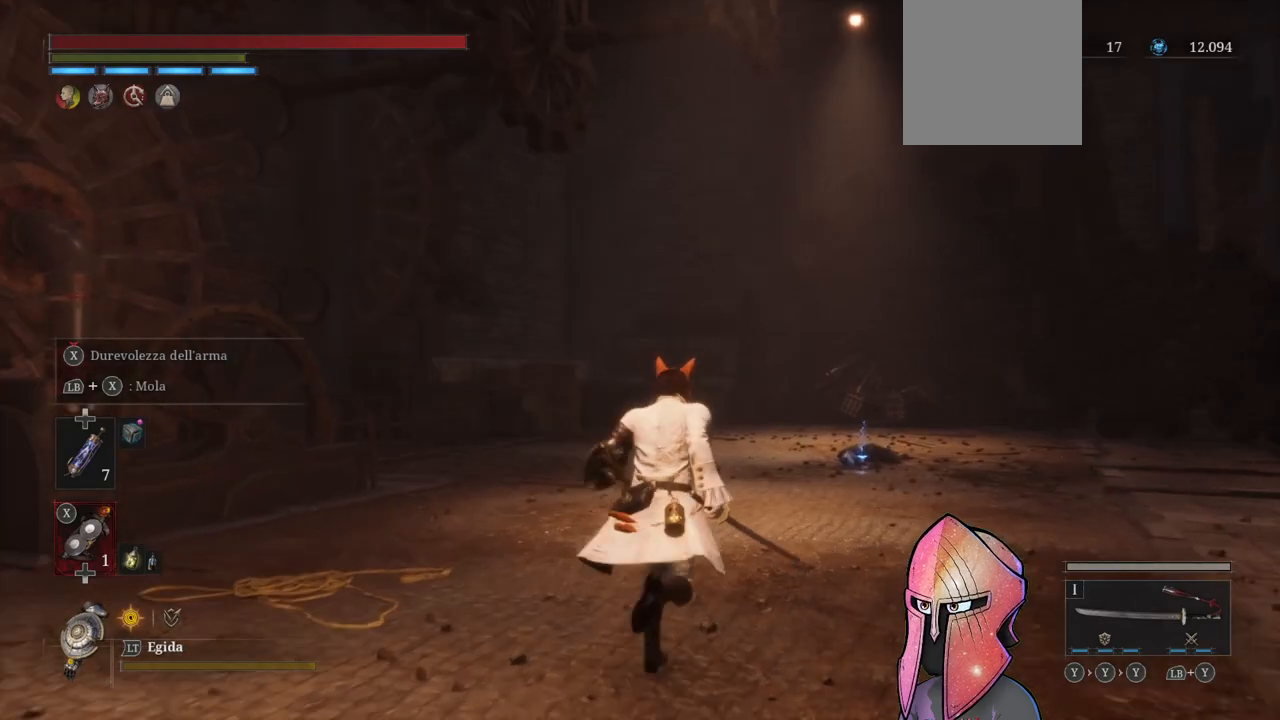
{"buttons": [], "left_stick": "up", "right_stick": "center", "events": []}
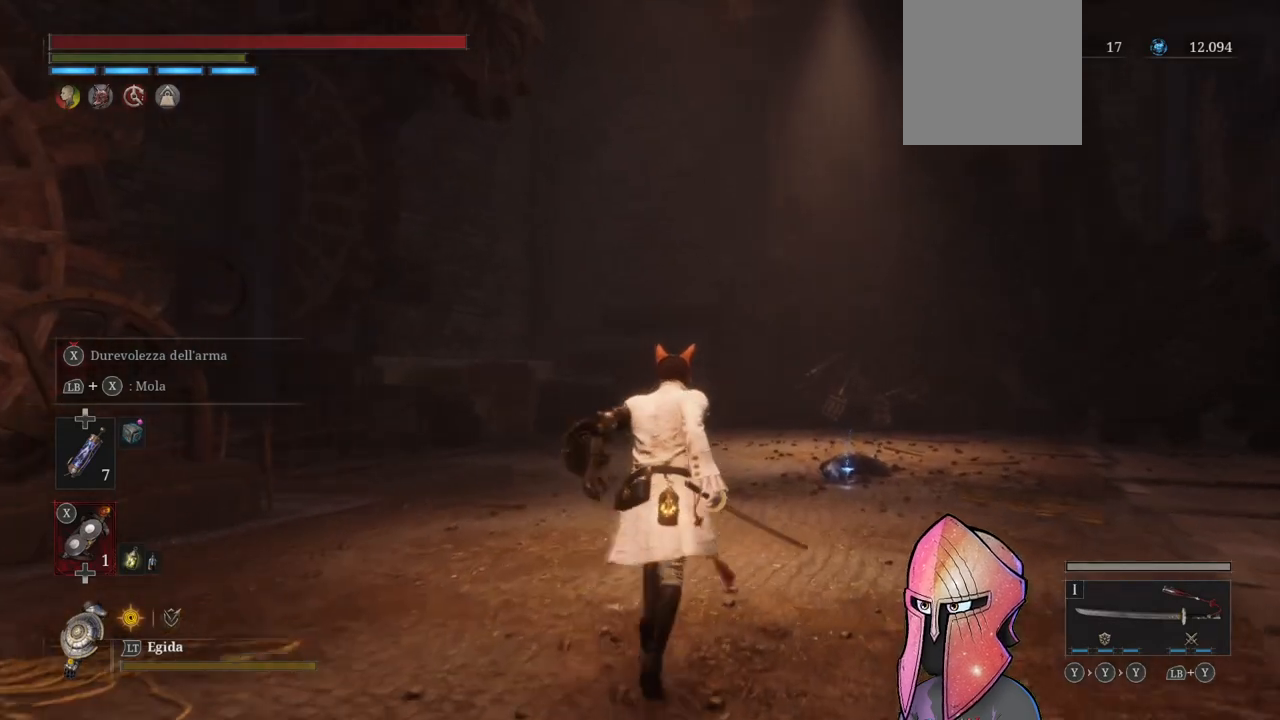
{"buttons": [], "left_stick": "center", "right_stick": "center", "events": [[250, "right_stick", "up-right"], [400, "right_stick", "center"], [467, "left_stick", "center"]]}
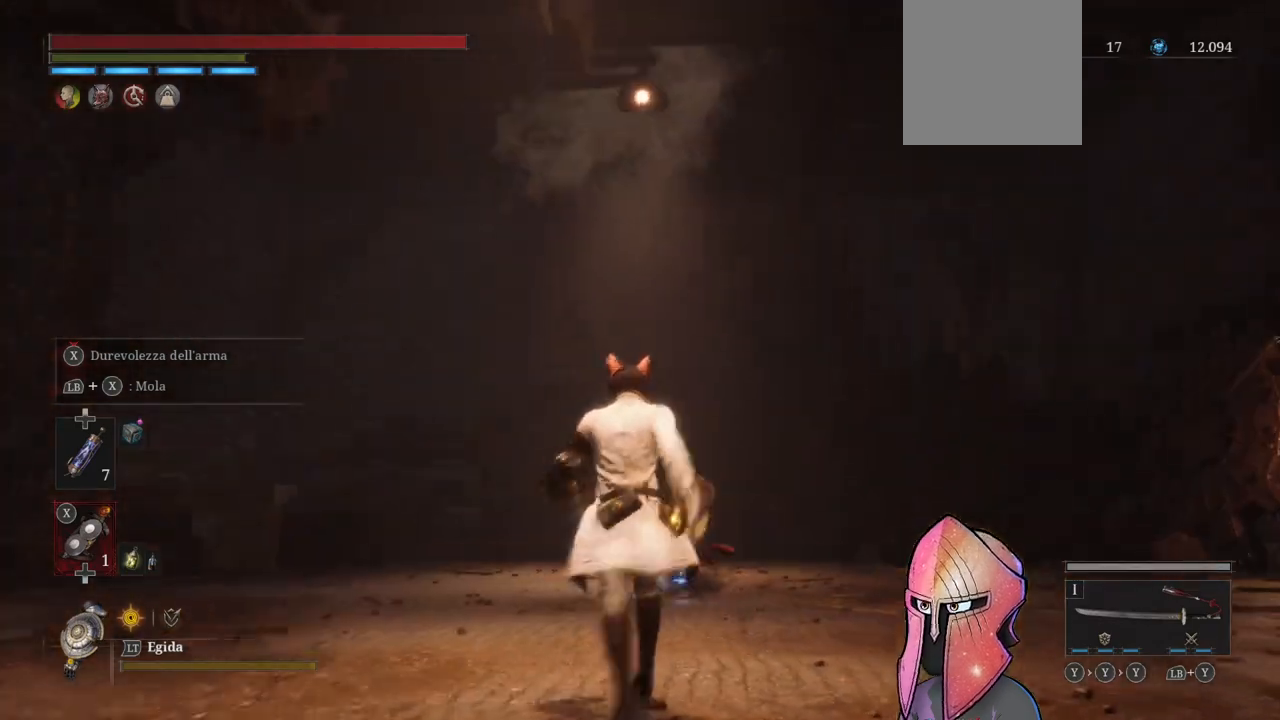
{"buttons": [], "left_stick": "up", "right_stick": "down", "events": [[483, "left_stick", "up"], [483, "right_stick", "down"]]}
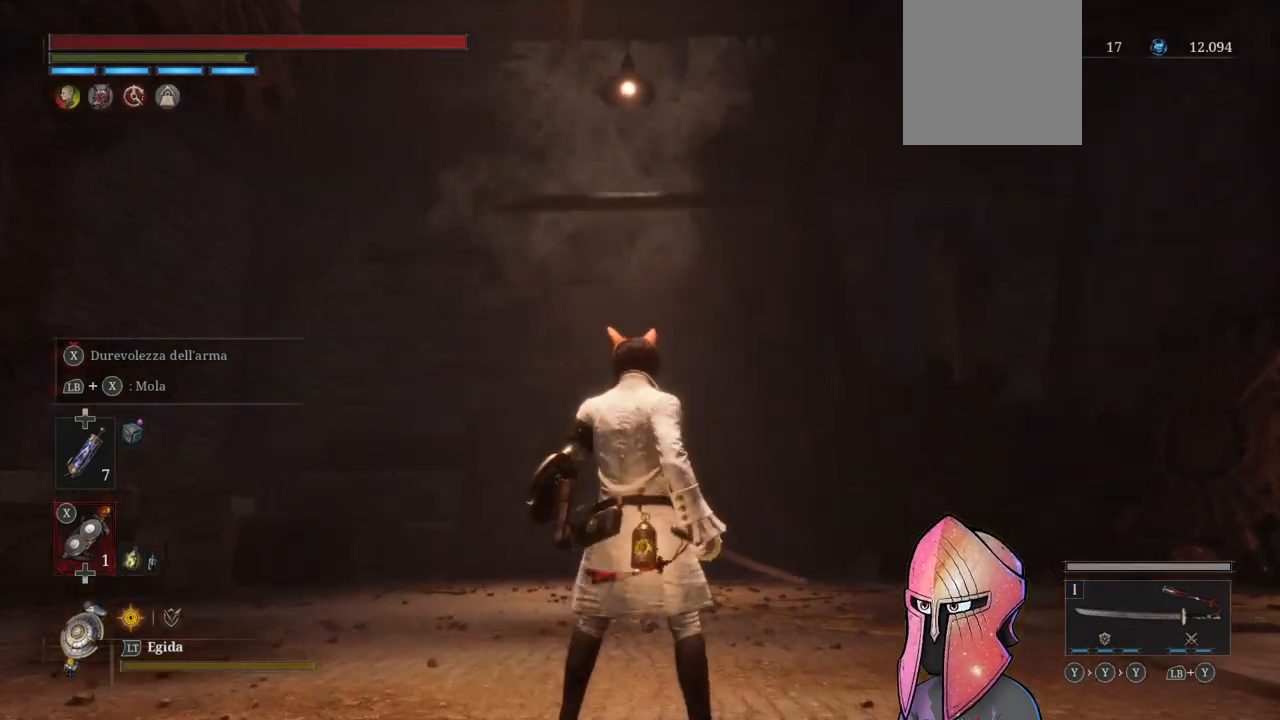
{"buttons": ["L1"], "left_stick": "up", "right_stick": "center", "events": [[233, "right_stick", "center"], [450, "L1", "down"]]}
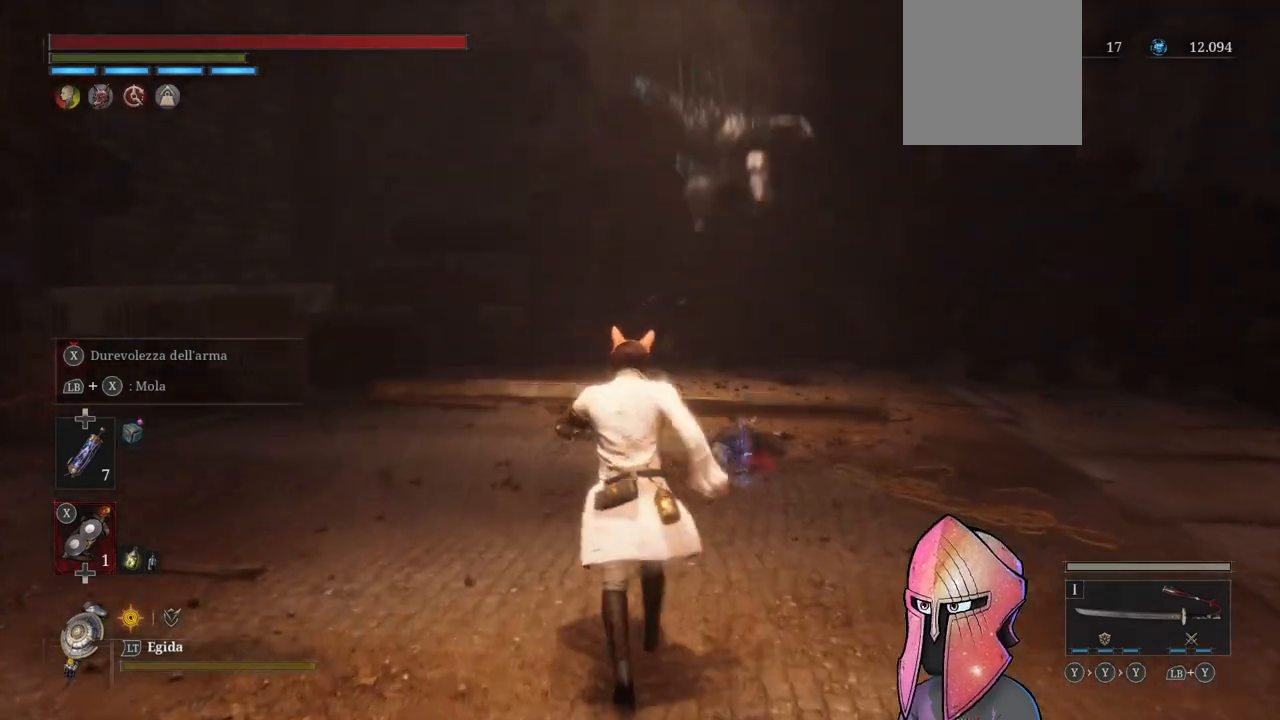
{"buttons": [], "left_stick": "up", "right_stick": "center", "events": [[17, "X", "down"], [100, "X", "up"], [450, "L1", "up"]]}
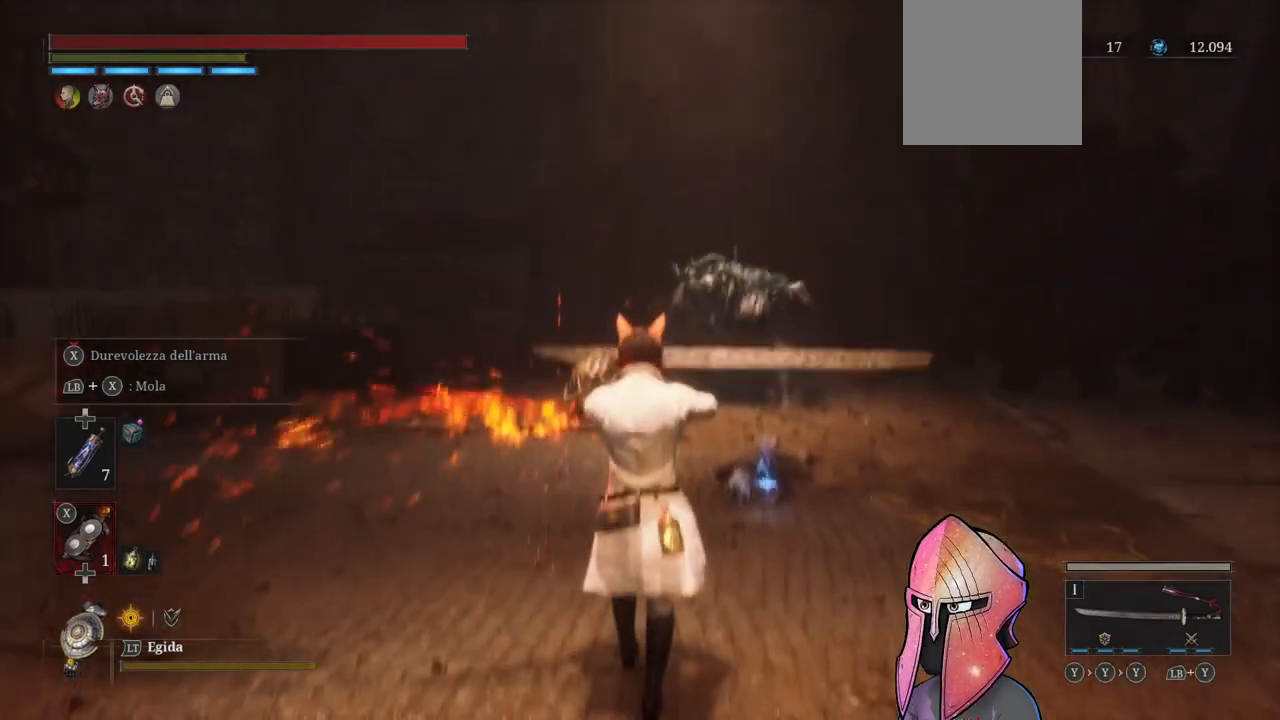
{"buttons": [], "left_stick": "up", "right_stick": "center", "events": [[333, "R3", "down"], [433, "R3", "up"]]}
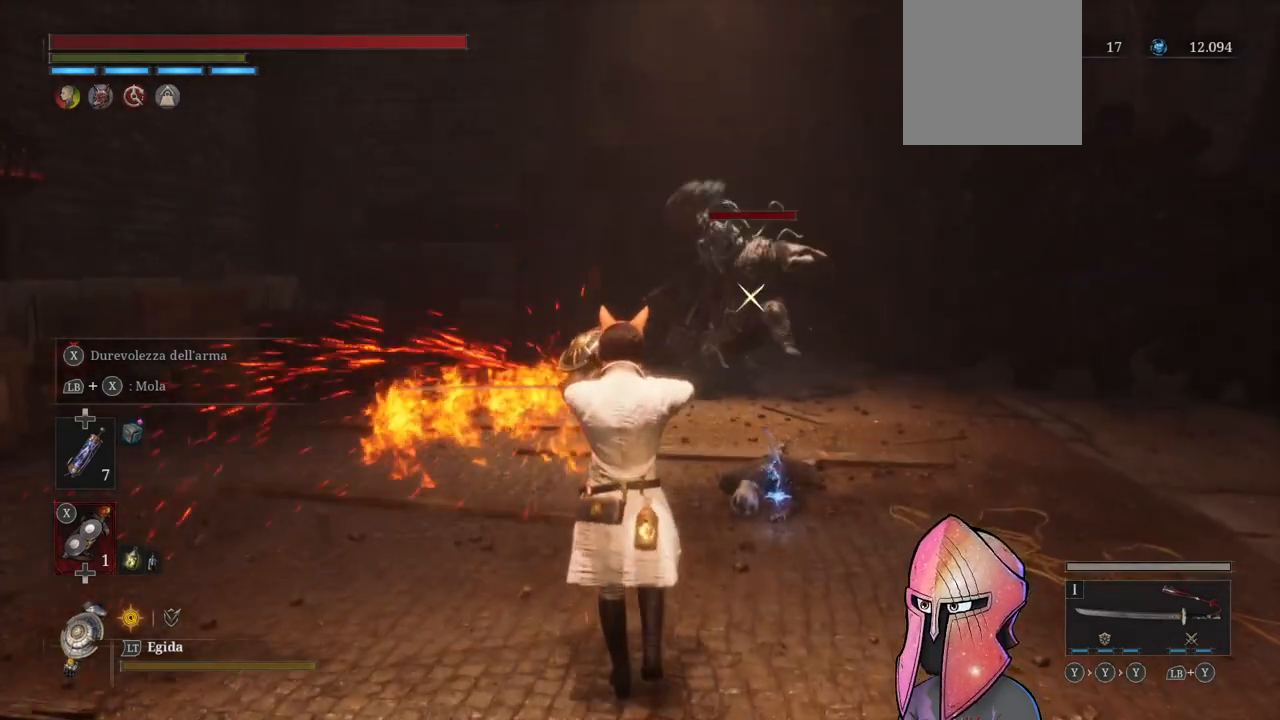
{"buttons": [], "left_stick": "center", "right_stick": "center", "events": [[33, "left_stick", "center"], [333, "DPAD_UP", "down"], [450, "DPAD_UP", "up"]]}
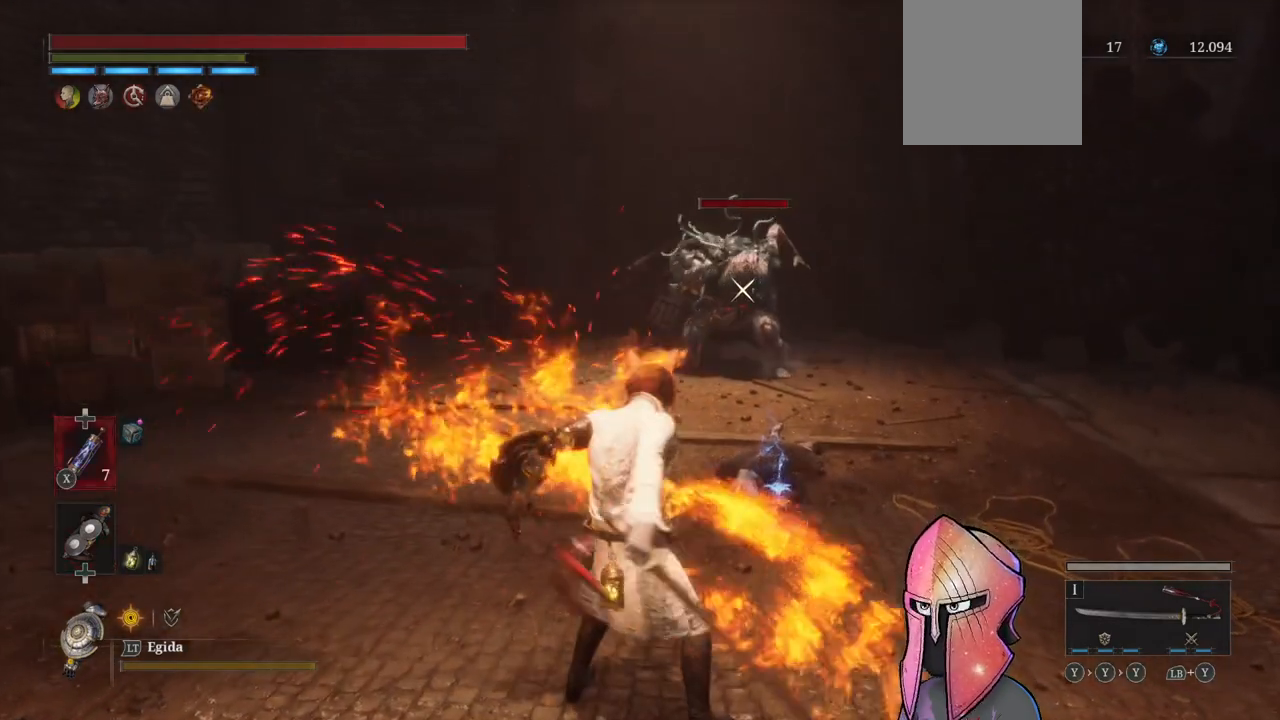
{"buttons": [], "left_stick": "up", "right_stick": "center", "events": [[150, "left_stick", "up"]]}
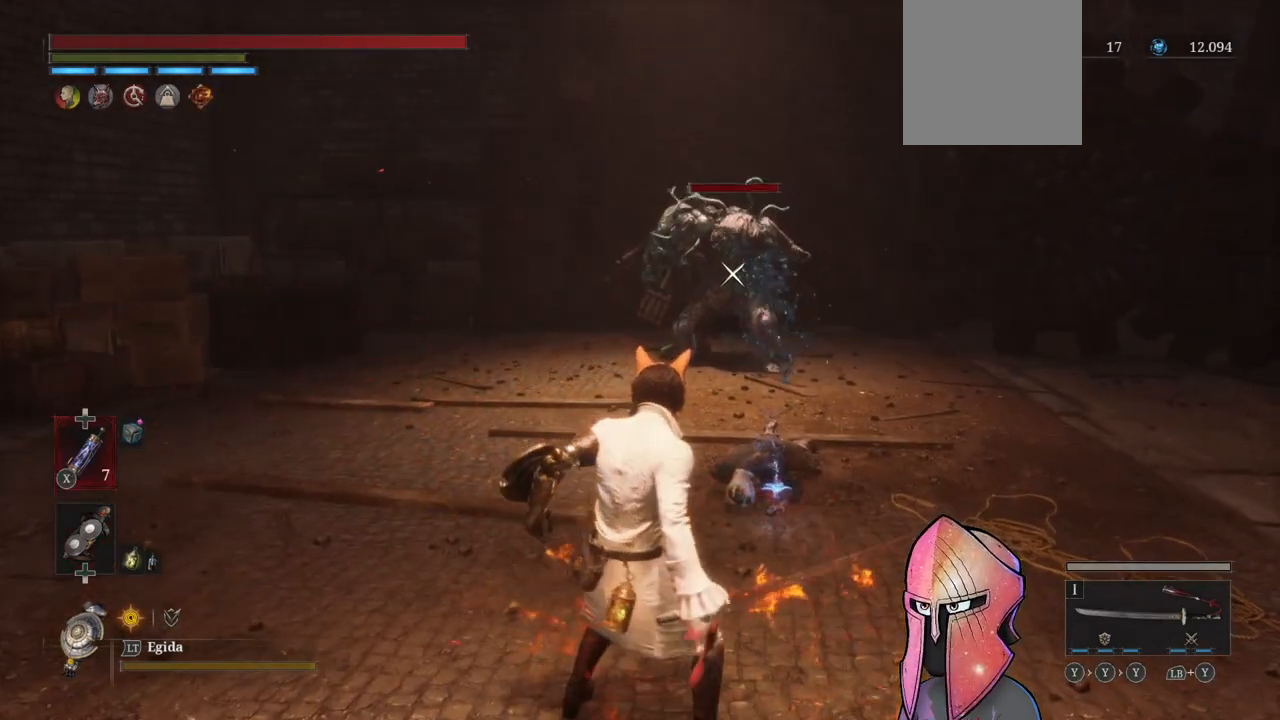
{"buttons": [], "left_stick": "up", "right_stick": "center", "events": []}
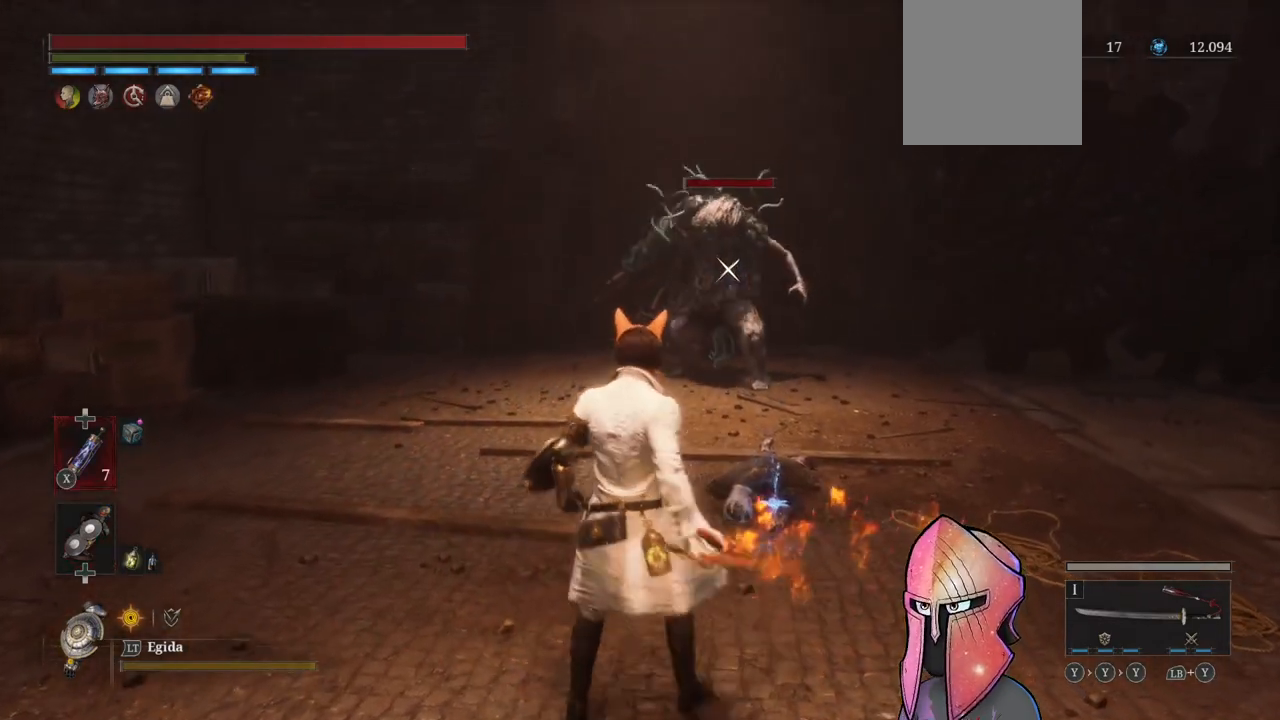
{"buttons": ["B"], "left_stick": "up", "right_stick": "center", "events": [[450, "B", "down"]]}
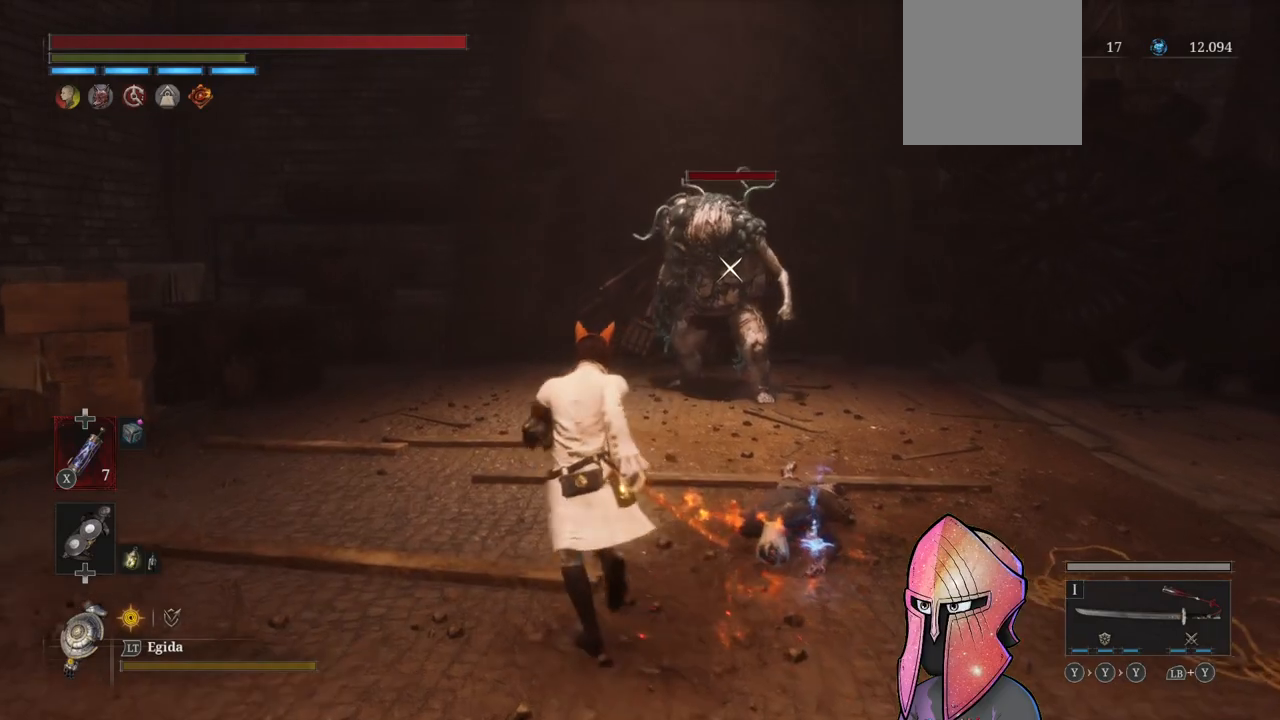
{"buttons": ["B"], "left_stick": "up", "right_stick": "center", "events": []}
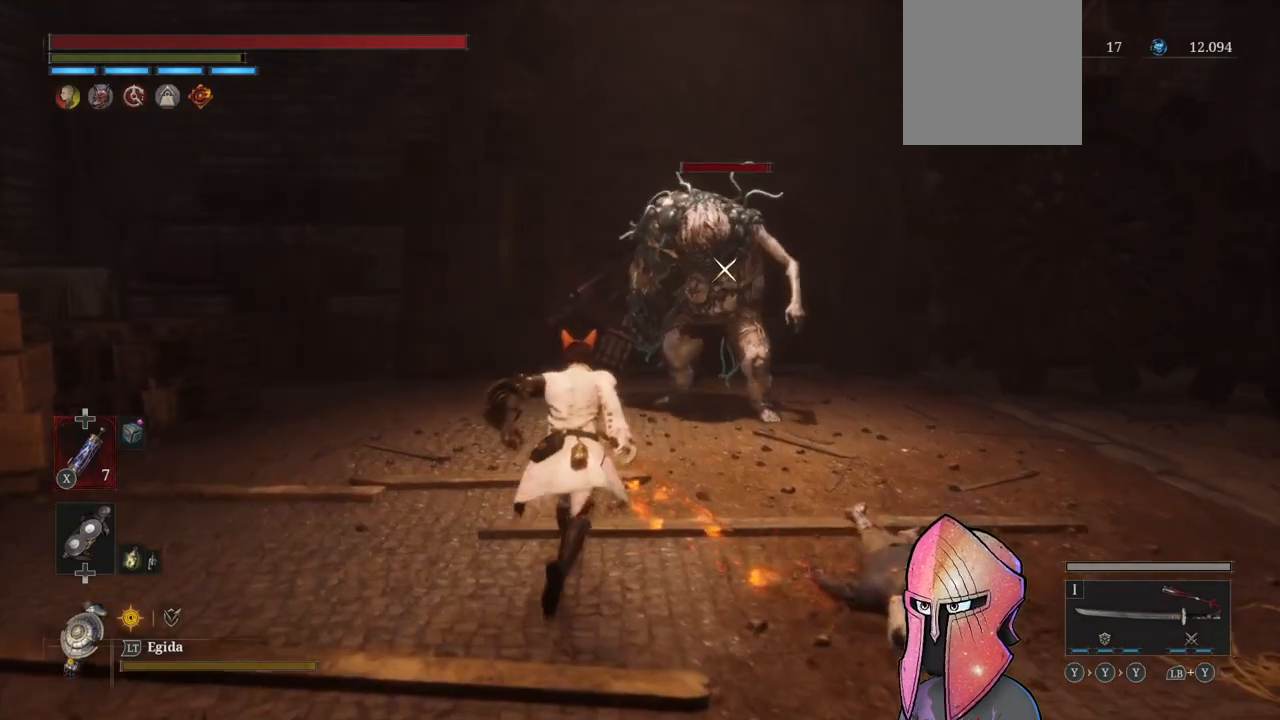
{"buttons": [], "left_stick": "up", "right_stick": "center", "events": [[150, "B", "up"], [250, "left_stick", "center"], [433, "left_stick", "up"]]}
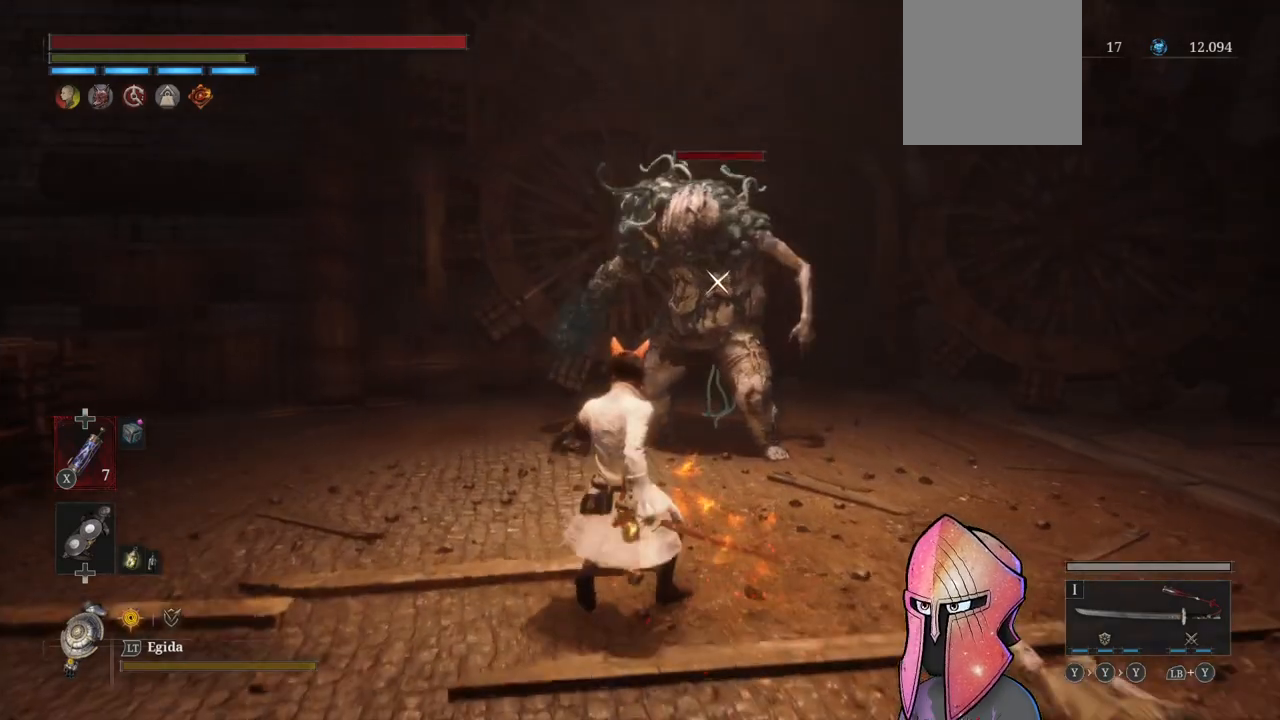
{"buttons": [], "left_stick": "center", "right_stick": "center", "events": [[317, "left_stick", "center"]]}